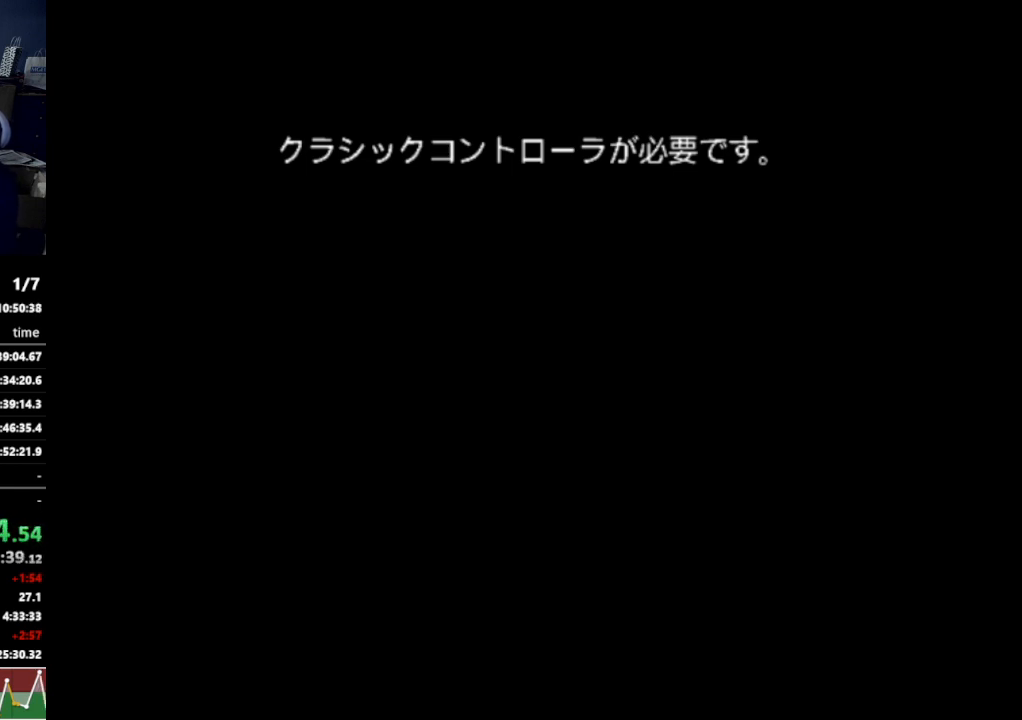
Gameplay with a controller (Nintendo layout); each line is a JSON object with the inputs held at the frame after it. "events" lists button and stick changes between this image and that frame as [ms after this image, input, new state], when the widget could be followed in between. Not read: L3 R3.
{"buttons": [], "left_stick": "center", "right_stick": "center", "events": []}
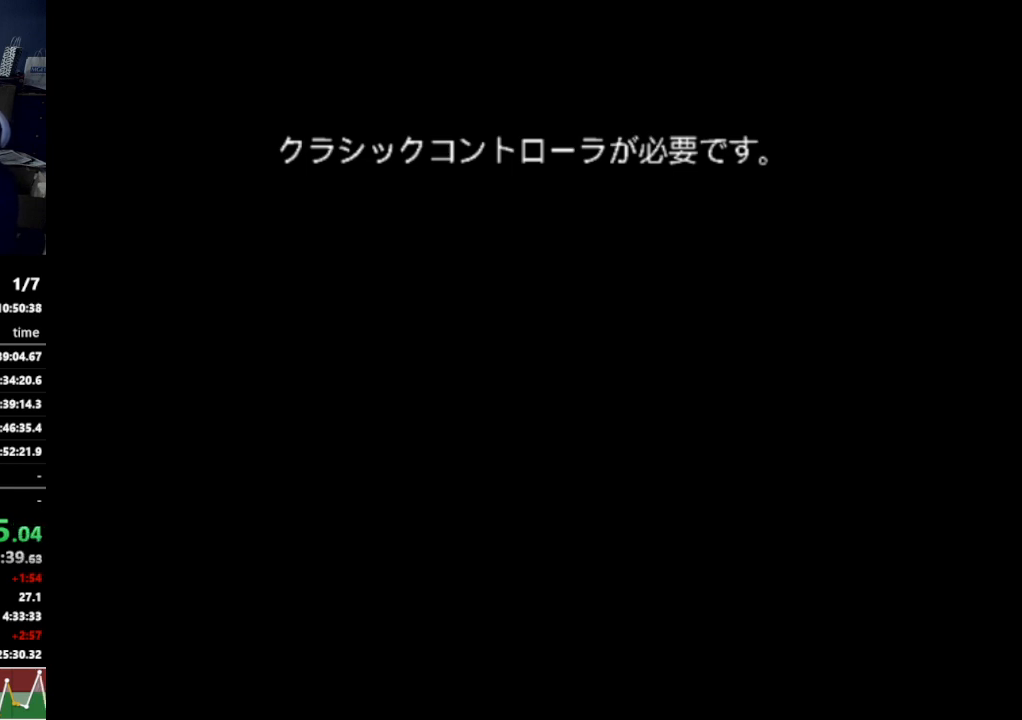
{"buttons": [], "left_stick": "center", "right_stick": "center", "events": []}
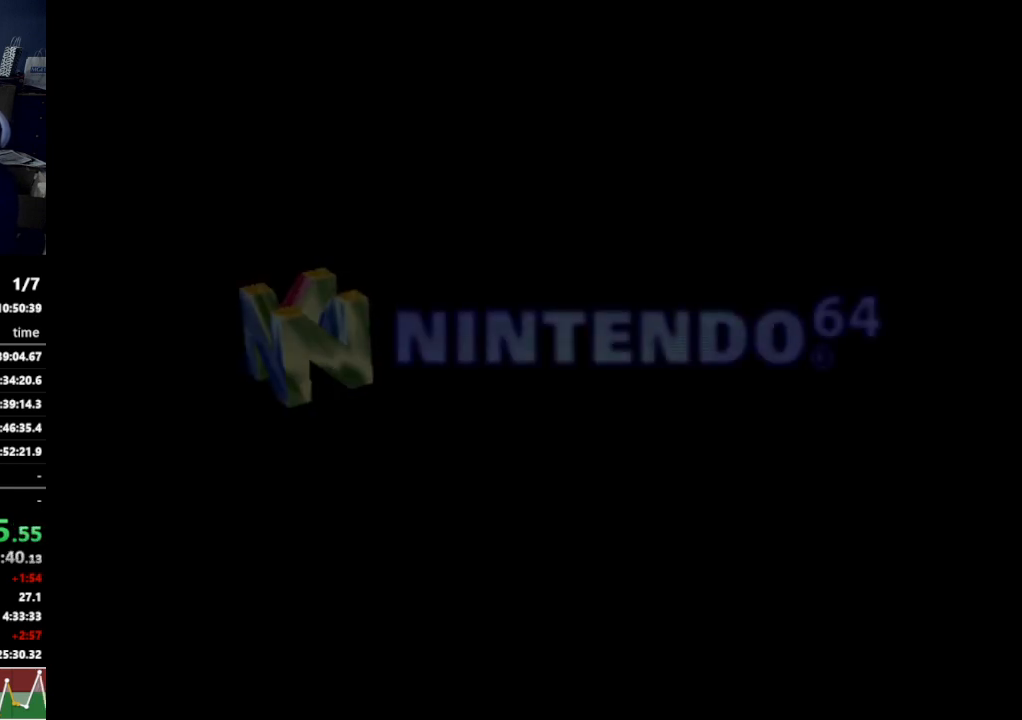
{"buttons": [], "left_stick": "center", "right_stick": "center", "events": []}
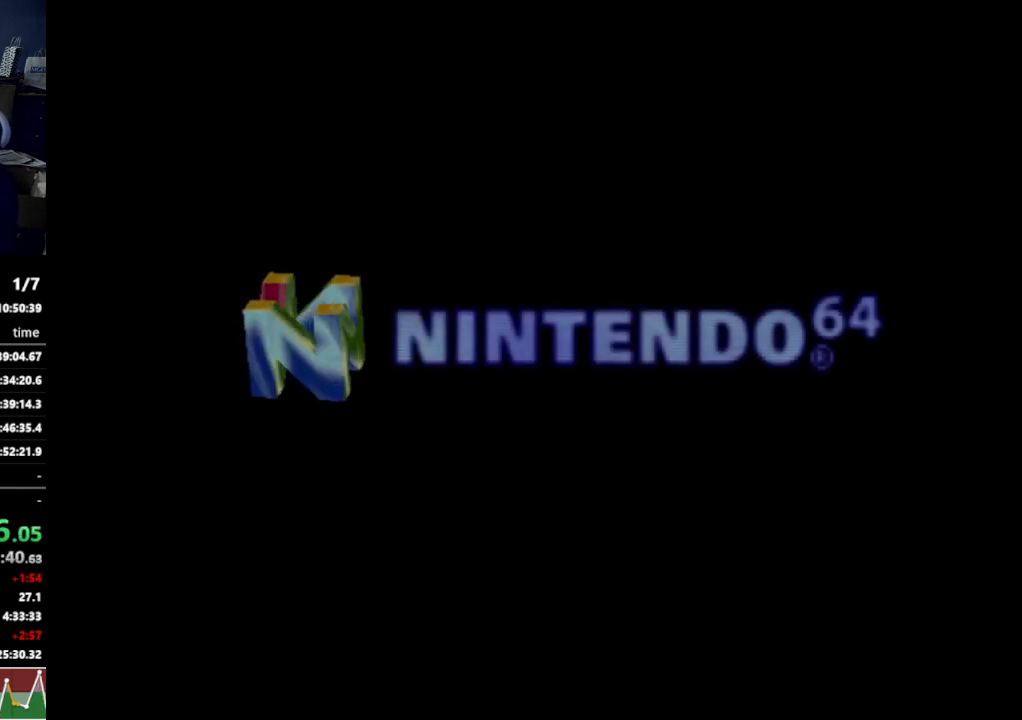
{"buttons": [], "left_stick": "center", "right_stick": "center", "events": []}
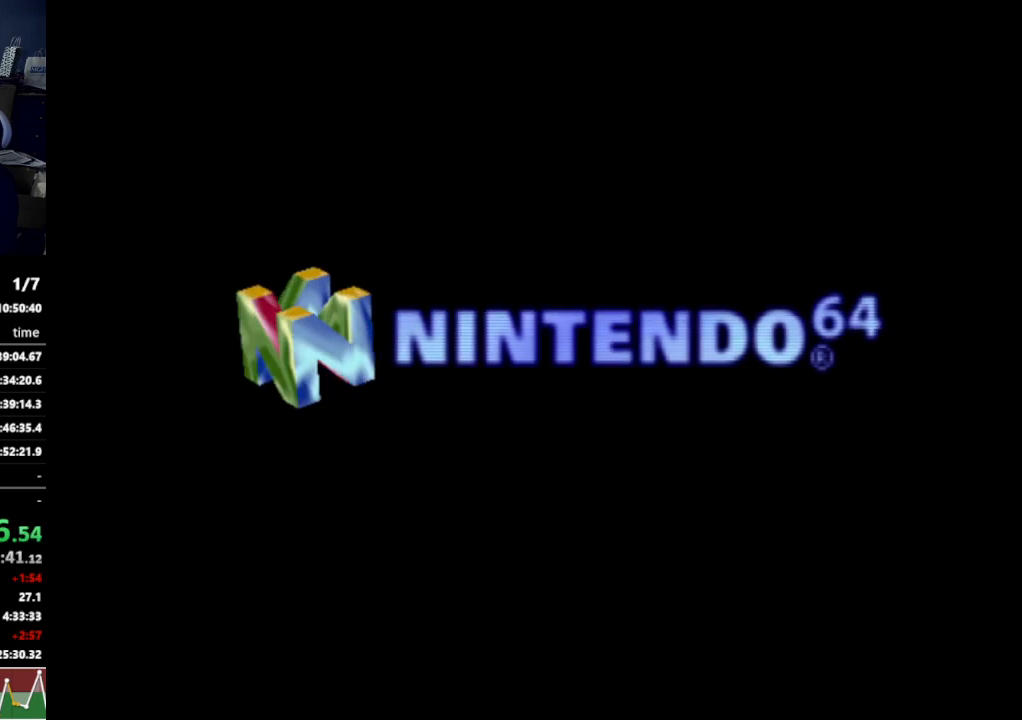
{"buttons": [], "left_stick": "center", "right_stick": "center", "events": []}
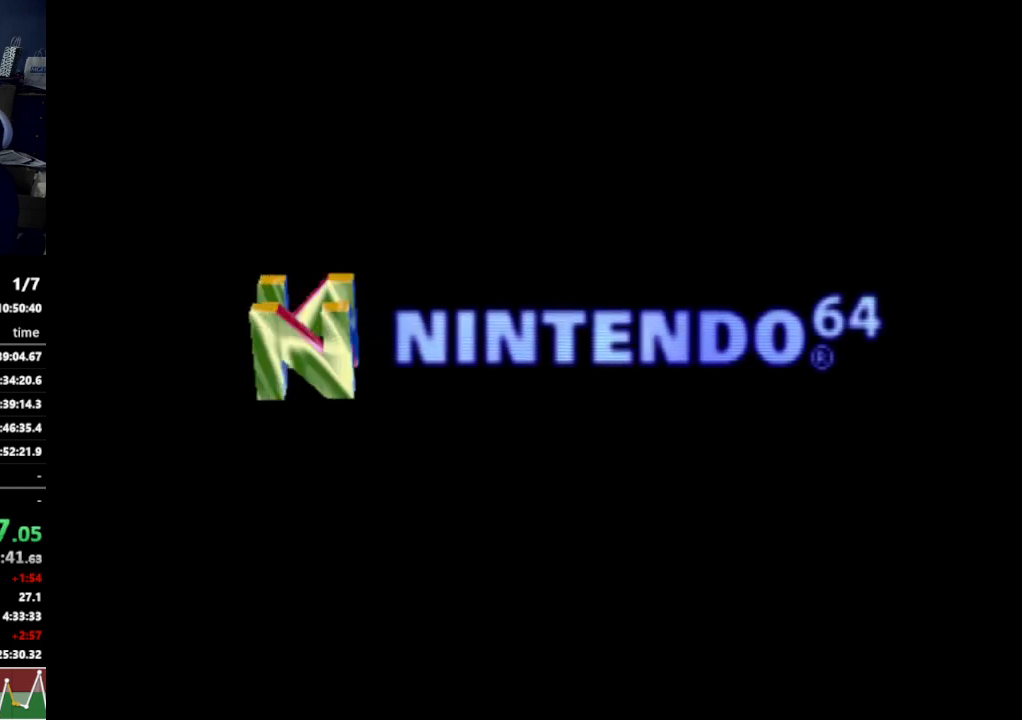
{"buttons": [], "left_stick": "center", "right_stick": "center", "events": []}
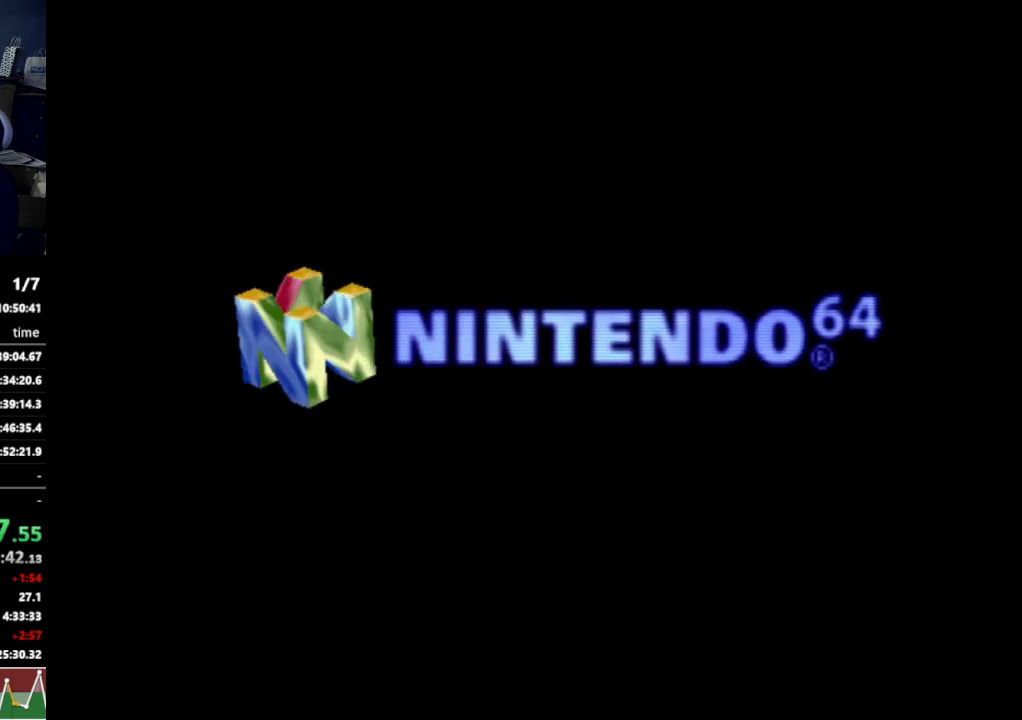
{"buttons": [], "left_stick": "center", "right_stick": "center", "events": []}
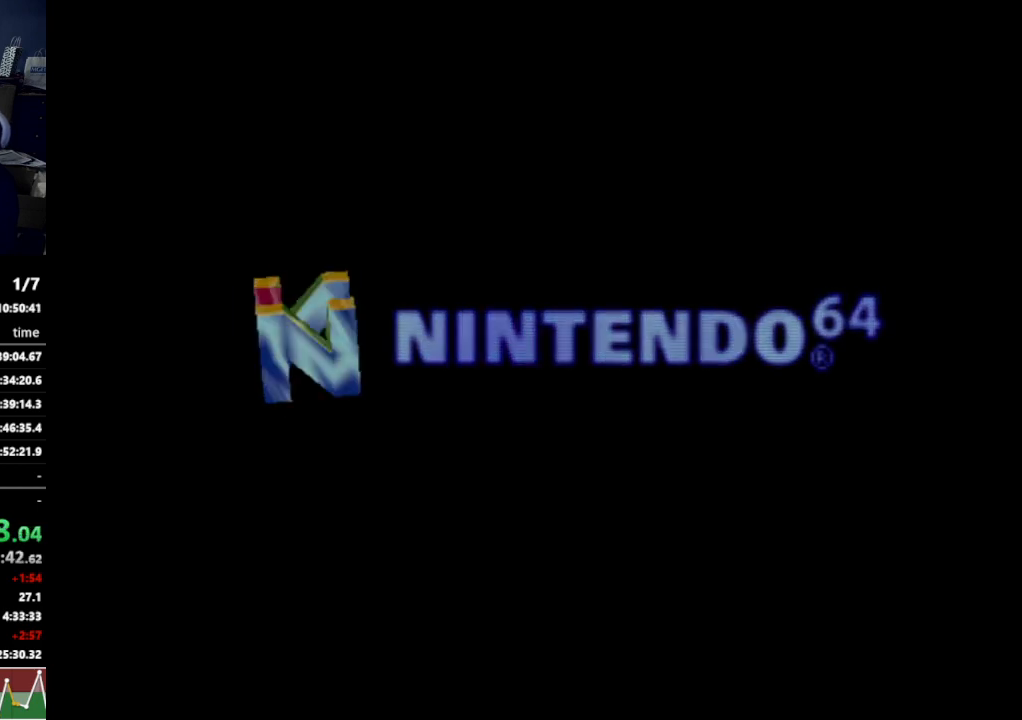
{"buttons": [], "left_stick": "center", "right_stick": "center", "events": []}
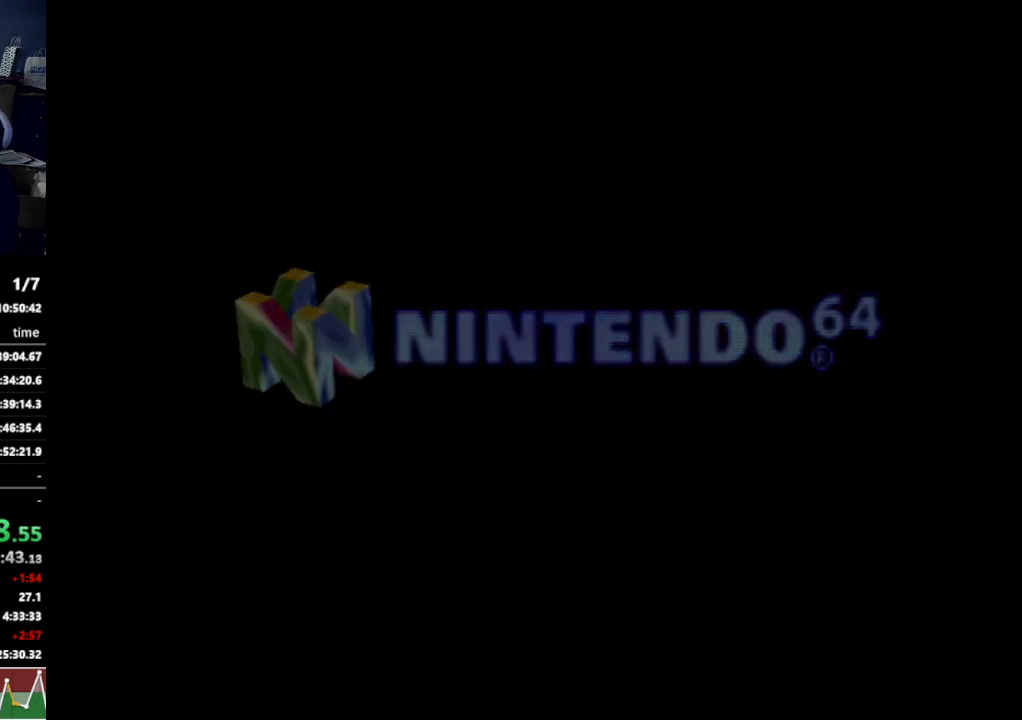
{"buttons": [], "left_stick": "center", "right_stick": "center", "events": []}
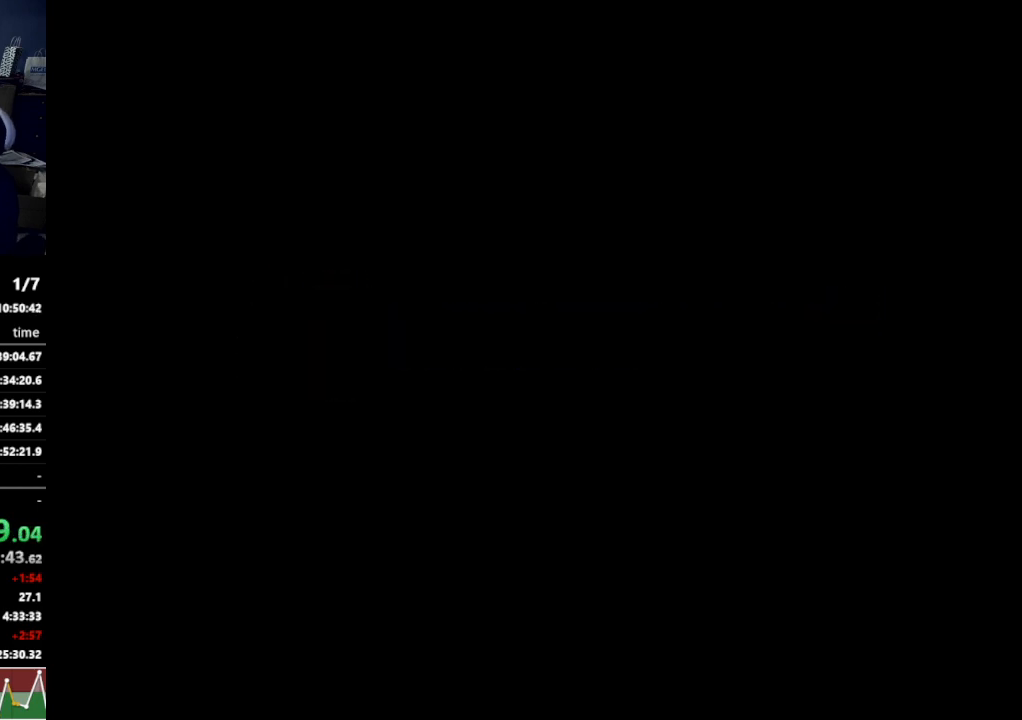
{"buttons": [], "left_stick": "center", "right_stick": "center", "events": [[467, "A", "down"], [467, "B", "down"], [500, "A", "up"], [500, "B", "up"]]}
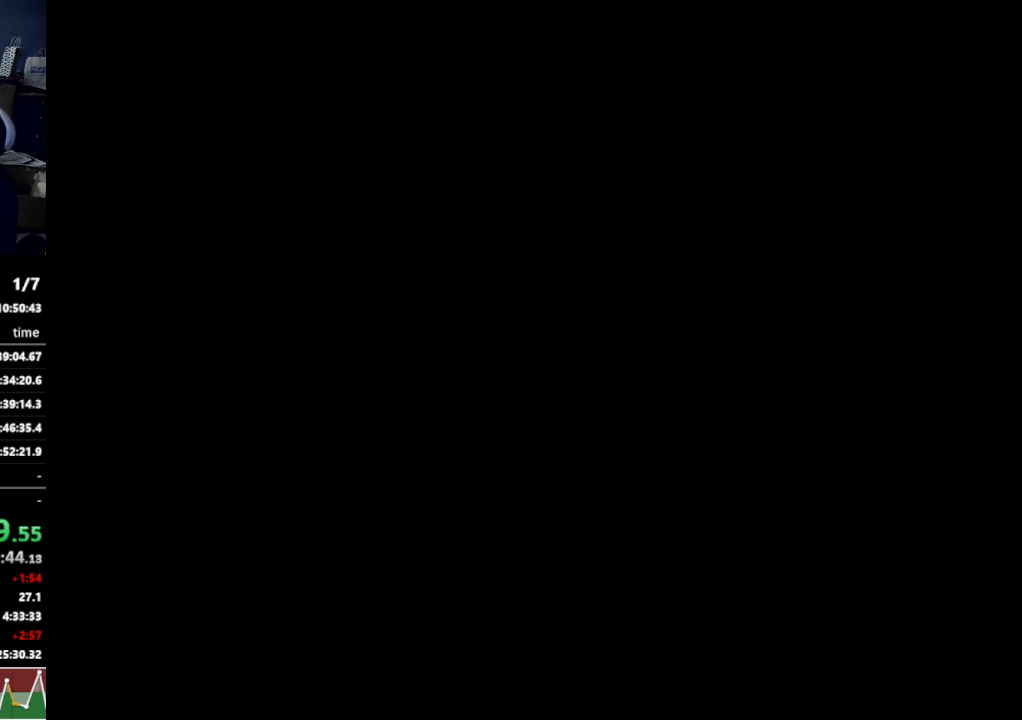
{"buttons": ["A"], "left_stick": "center", "right_stick": "center", "events": [[67, "A", "down"], [133, "A", "up"], [167, "A", "down"], [200, "A", "up"], [267, "A", "down"], [333, "A", "up"], [500, "A", "down"]]}
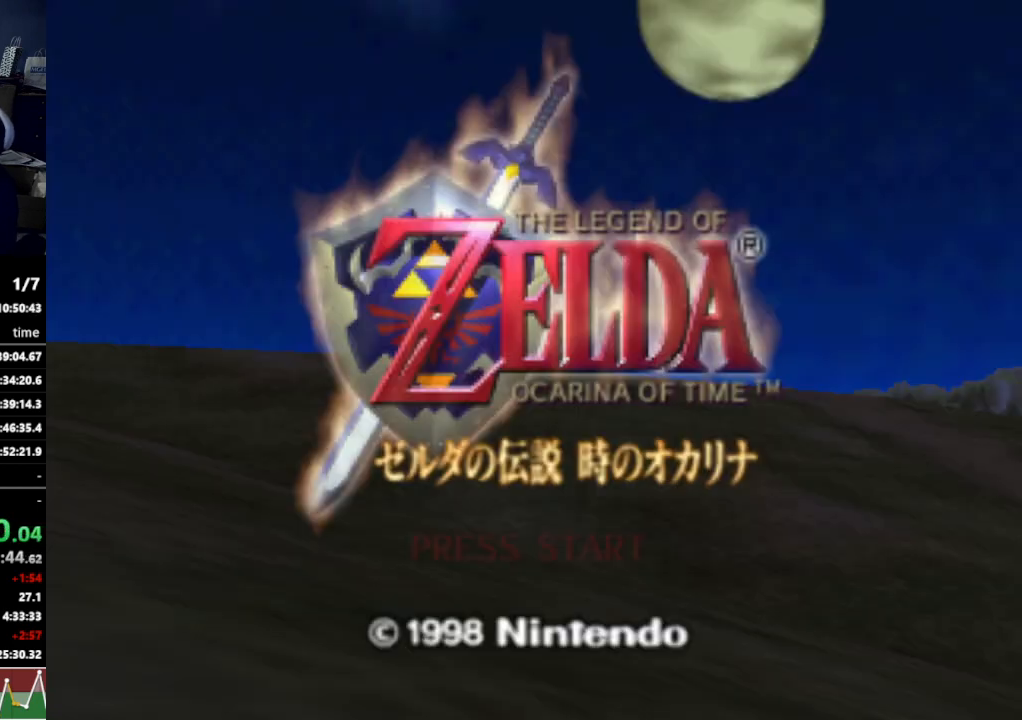
{"buttons": [], "left_stick": "center", "right_stick": "center", "events": [[67, "A", "up"], [100, "A", "down"], [133, "A", "up"], [200, "A", "down"], [267, "A", "up"], [333, "A", "down"], [367, "A", "up"], [433, "A", "down"], [467, "A", "up"], [467, "B", "down"], [500, "B", "up"]]}
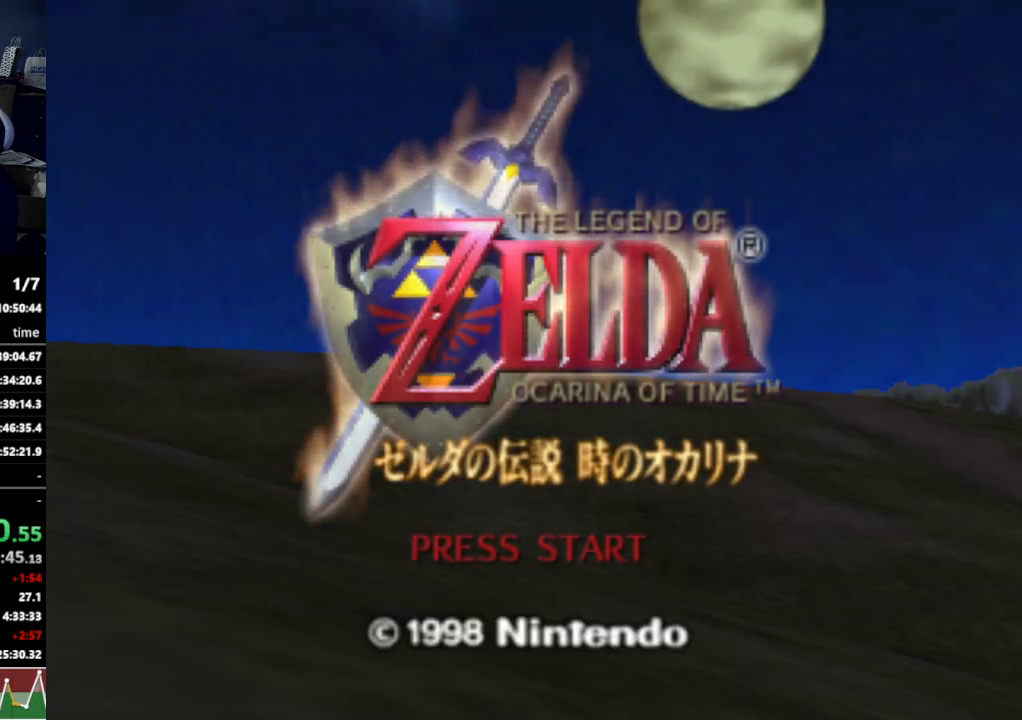
{"buttons": ["A"], "left_stick": "center", "right_stick": "center", "events": [[33, "A", "down"], [67, "A", "up"], [100, "B", "down"], [133, "B", "up"], [167, "A", "down"], [200, "A", "up"], [267, "A", "down"], [333, "A", "up"], [500, "A", "down"]]}
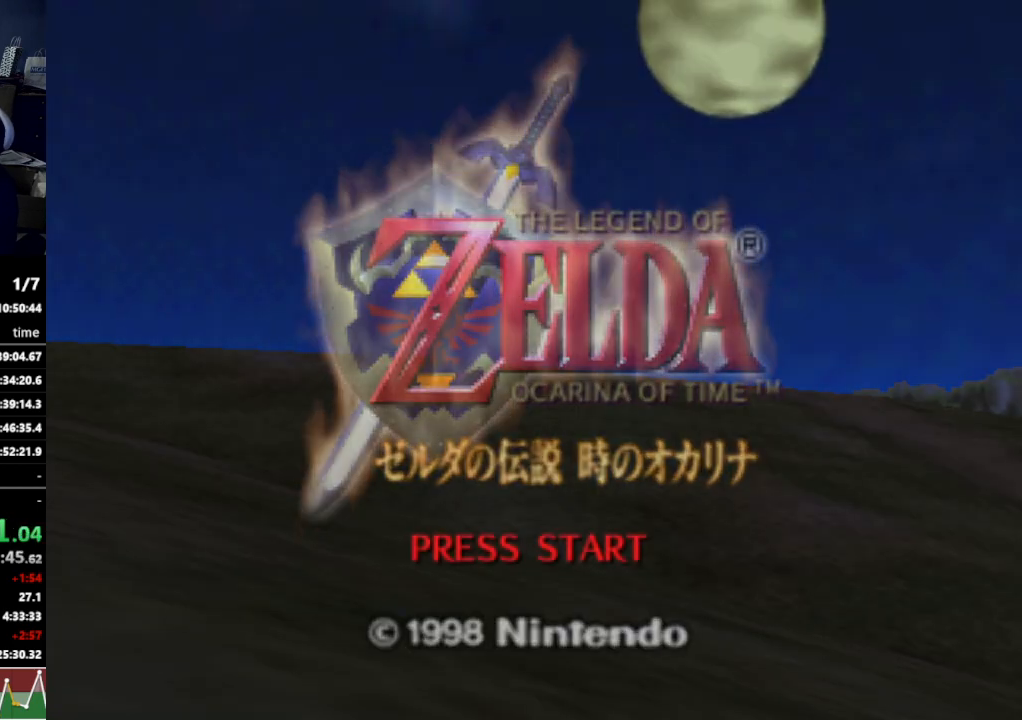
{"buttons": [], "left_stick": "center", "right_stick": "center", "events": [[33, "A", "up"], [67, "B", "down"], [100, "A", "down"], [100, "B", "up"], [167, "A", "up"], [200, "A", "down"], [267, "A", "up"]]}
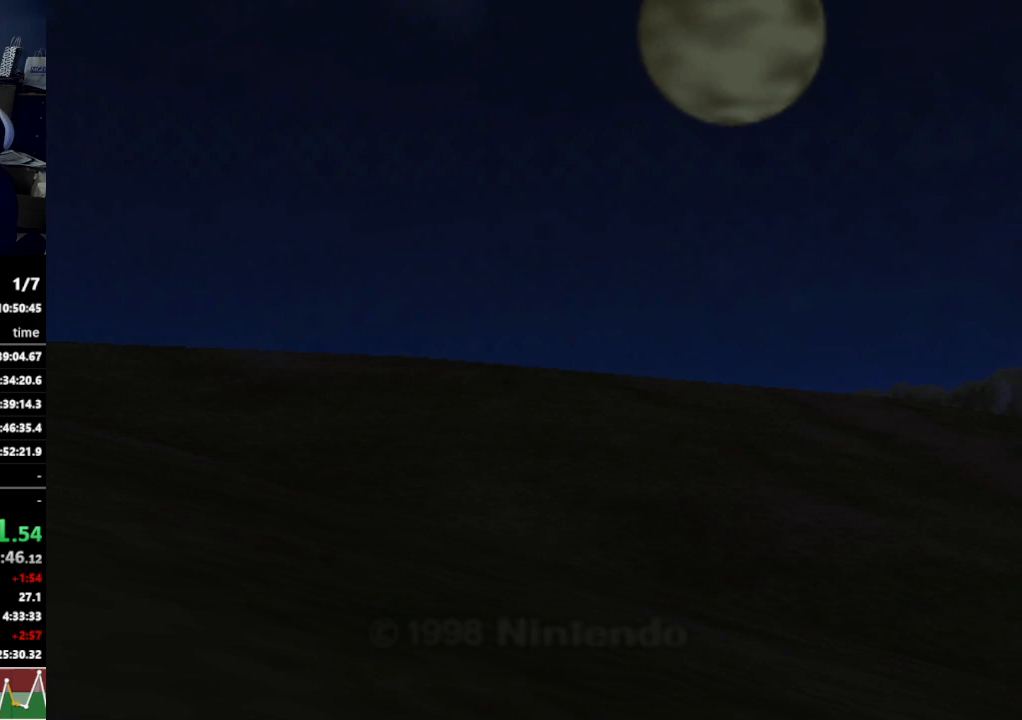
{"buttons": [], "left_stick": "center", "right_stick": "center", "events": []}
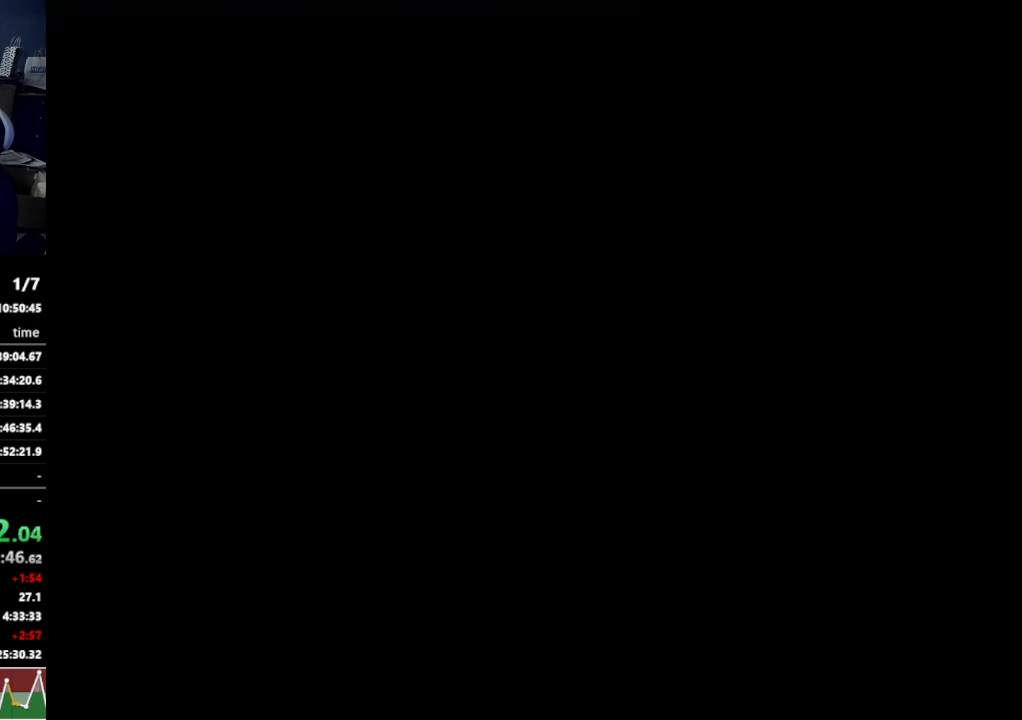
{"buttons": ["START"], "left_stick": "center", "right_stick": "center", "events": [[300, "START", "down"], [367, "START", "up"], [467, "A", "down"], [467, "START", "down"], [500, "A", "up"]]}
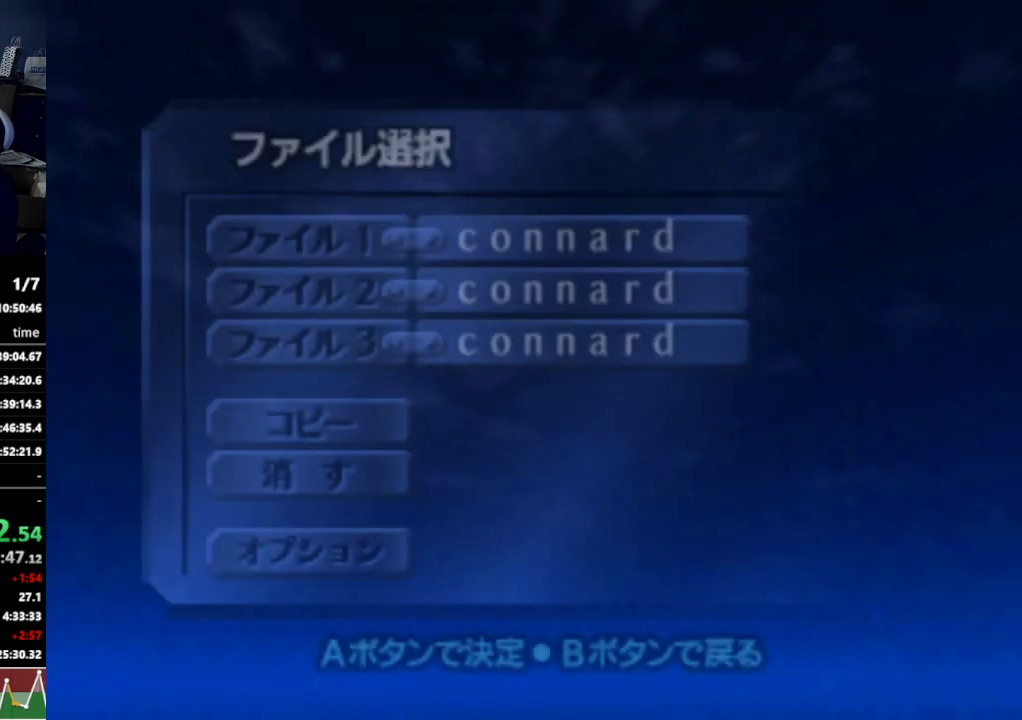
{"buttons": ["A"], "left_stick": "center", "right_stick": "center", "events": [[33, "START", "up"], [67, "A", "down"], [100, "A", "up"], [100, "START", "down"], [167, "A", "down"], [200, "START", "up"], [233, "A", "up"], [267, "A", "down"], [267, "START", "down"], [333, "A", "up"], [367, "START", "up"], [400, "A", "down"], [433, "A", "up"], [433, "START", "down"], [500, "A", "down"], [500, "START", "up"]]}
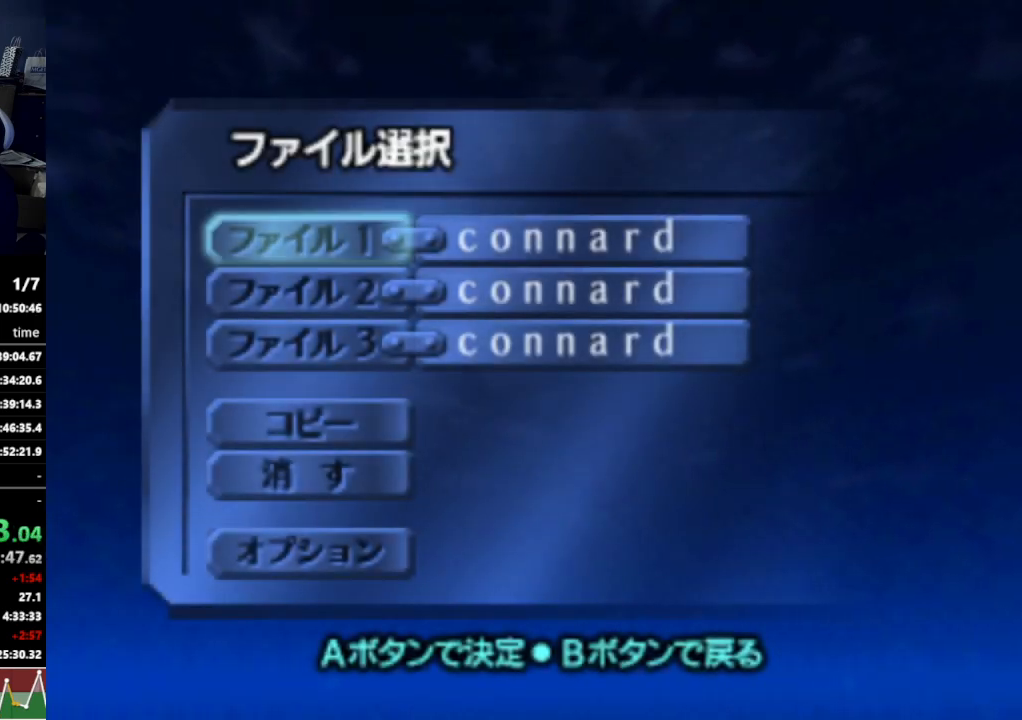
{"buttons": [], "left_stick": "center", "right_stick": "center", "events": [[33, "A", "up"], [67, "START", "down"], [133, "A", "down"], [167, "A", "up"], [167, "START", "up"], [233, "A", "down"], [233, "START", "down"], [267, "A", "up"], [333, "START", "up"], [367, "A", "down"], [400, "A", "up"], [400, "START", "down"], [433, "A", "down"], [433, "START", "up"], [500, "A", "up"]]}